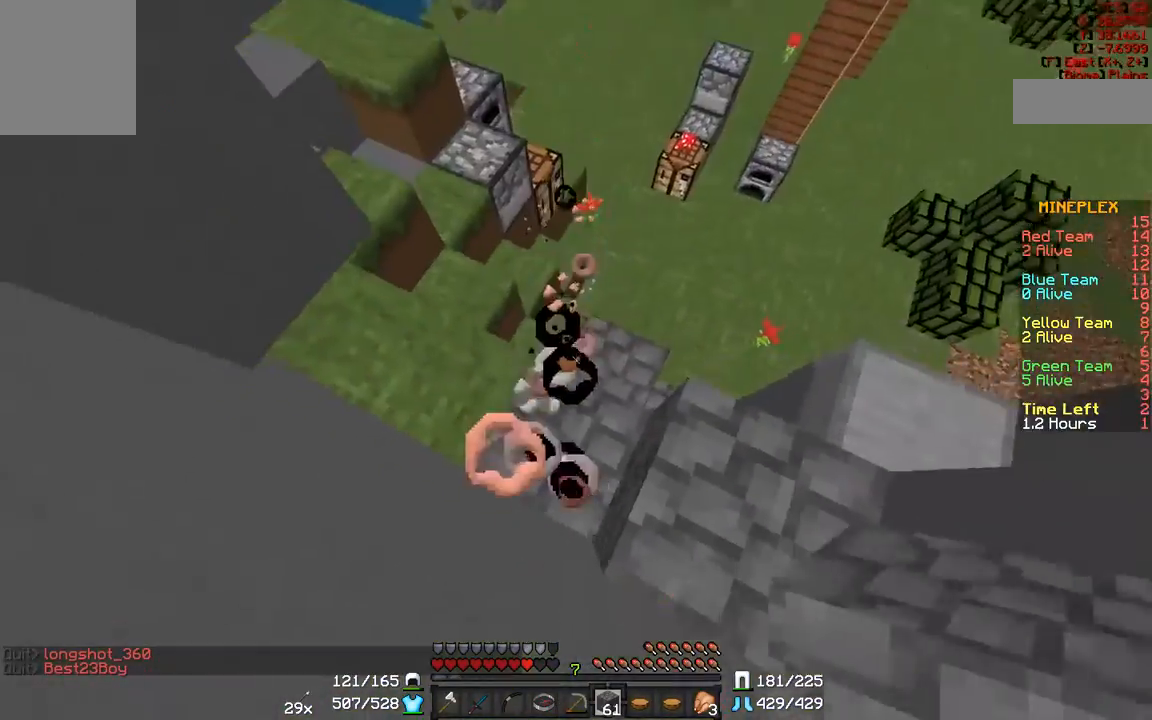
Gameplay with keyboard and mouse; each line is a JSON object with the keys and mouse buttons held at the frame after it. "events" lists presses ("down") and releases ("up") of "a", "d", "s", "w", "mouse_left" and "mouse_right" between this image and that frame as [ms after this image, input, new state], when the widget could be followed in between. "mouse_left", "mouse_right" = the "left", "right" buttons of the "mouse" list. No other keys are recorded. Fast repeated clicks can show as one long hold. Mouse movement is not recorded.
{"keys": ["a", "s"], "mouse": [], "events": [[100, "mouse_right", "down"], [133, "mouse_right", "up"], [400, "a", "down"]]}
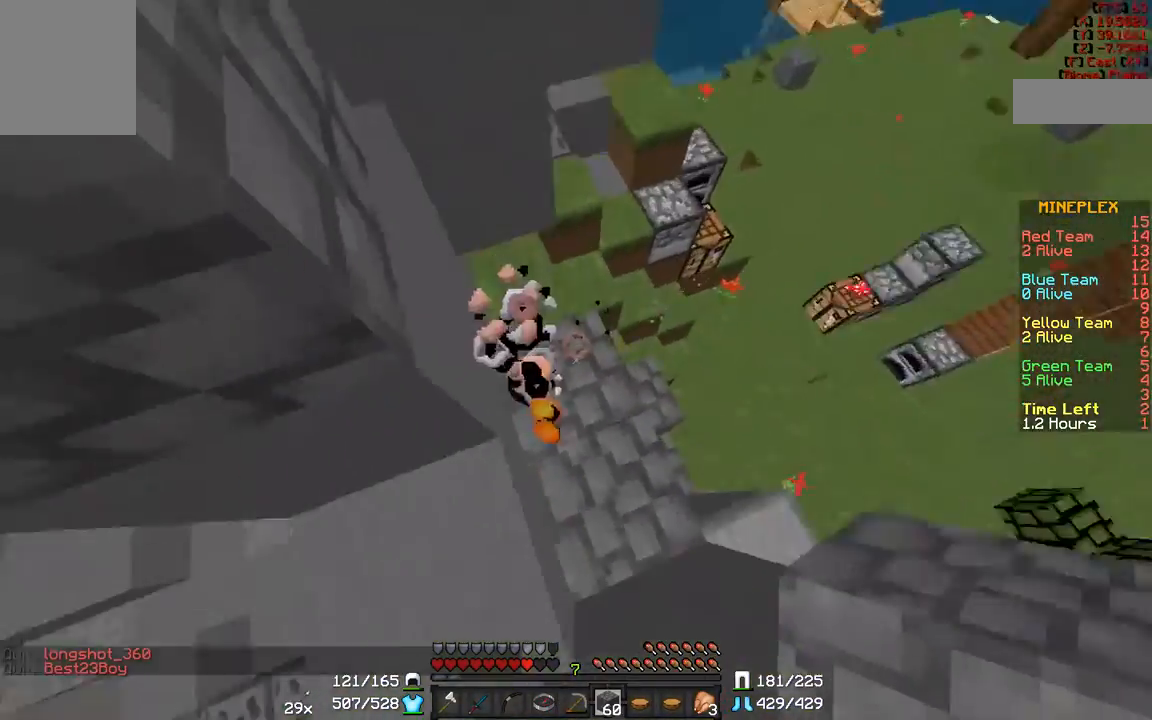
{"keys": [], "mouse": [], "events": [[83, "mouse_right", "down"], [133, "a", "up"], [133, "mouse_right", "up"], [233, "mouse_right", "down"], [283, "a", "down"], [283, "s", "up"], [317, "mouse_right", "up"], [433, "a", "up"]]}
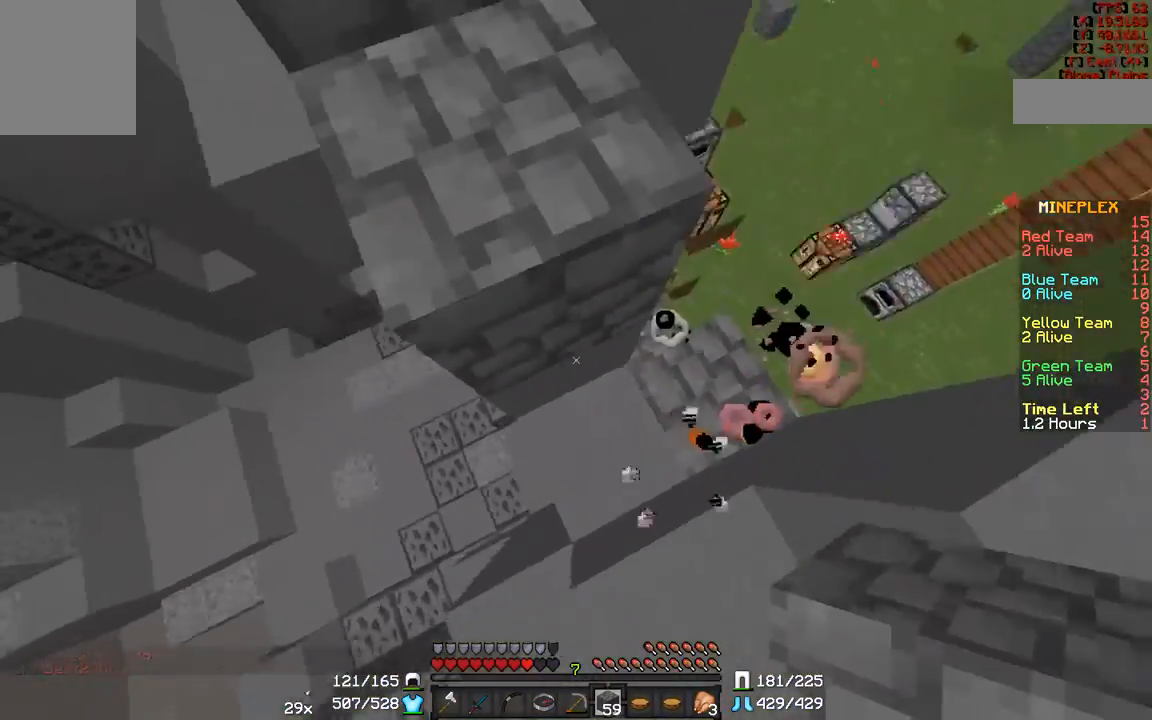
{"keys": ["a", "w"], "mouse": [], "events": [[17, "d", "down"], [67, "mouse_right", "down"], [150, "mouse_right", "up"], [233, "mouse_right", "down"], [333, "d", "up"], [333, "mouse_right", "up"], [383, "w", "down"], [450, "a", "down"]]}
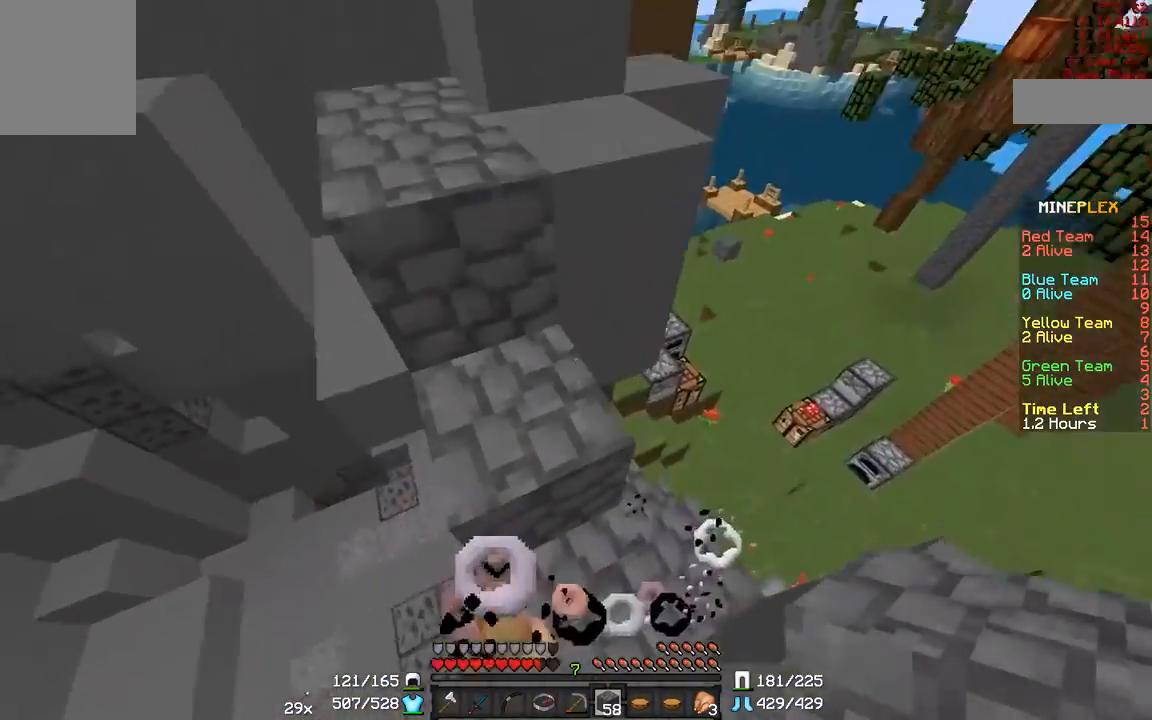
{"keys": ["a", "w"], "mouse": [], "events": []}
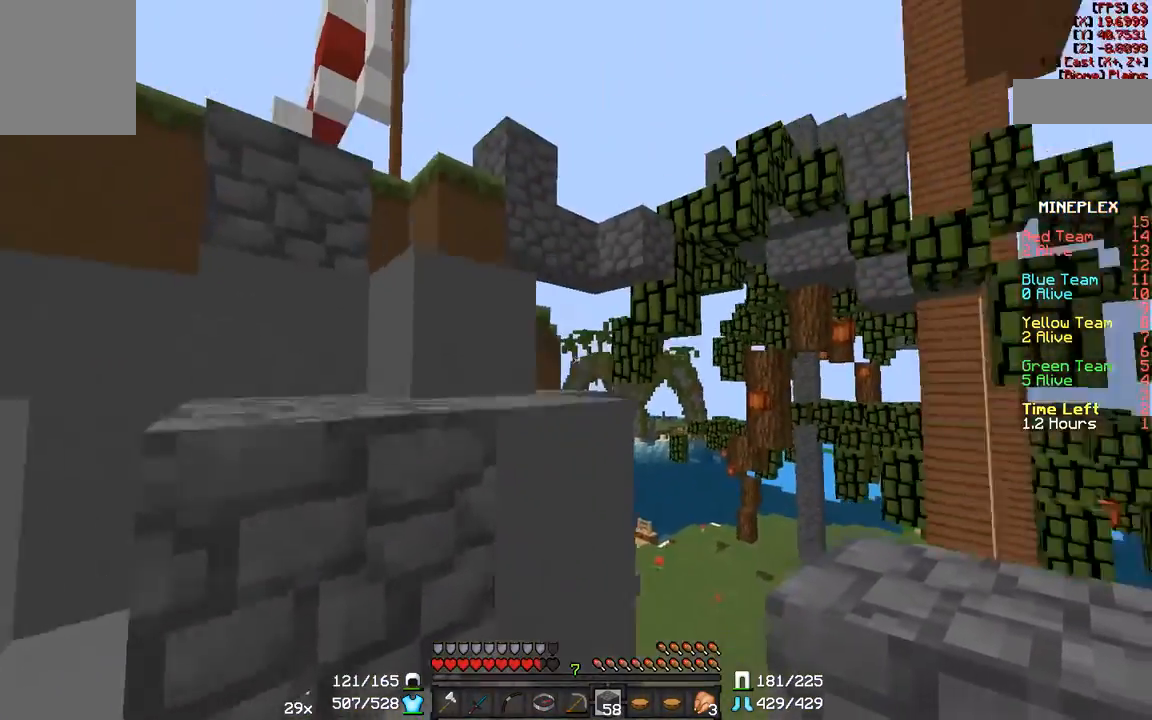
{"keys": ["a", "w"], "mouse": [], "events": [[150, "a", "up"], [300, "a", "down"]]}
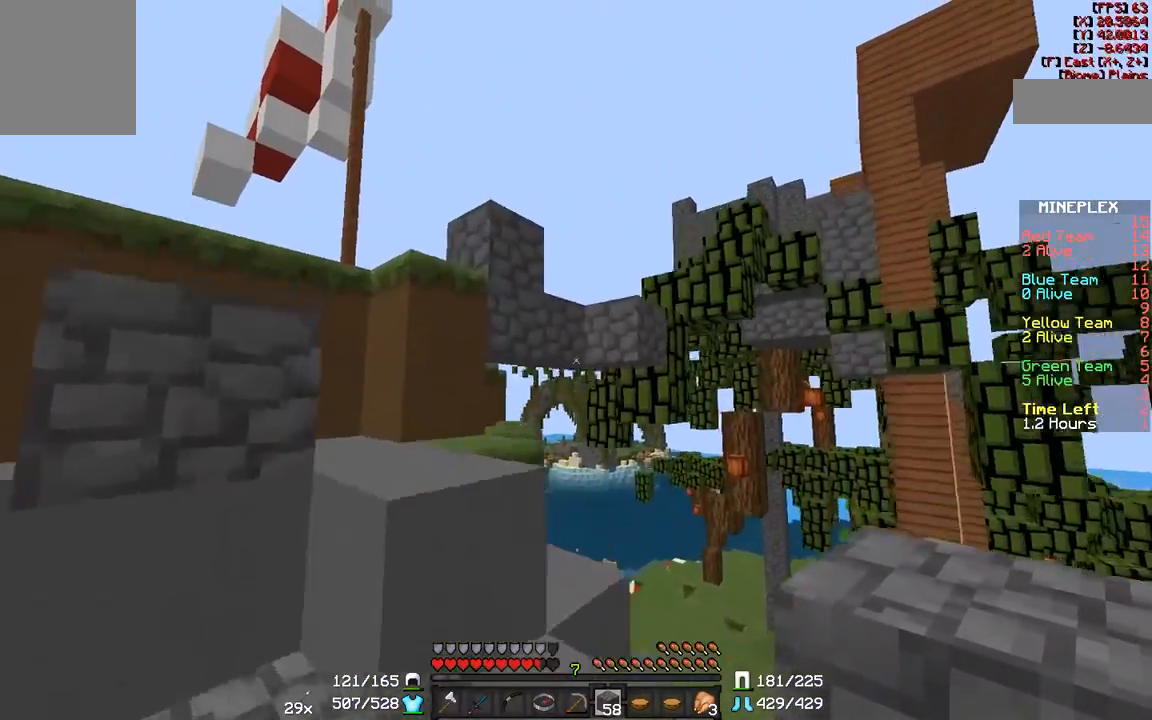
{"keys": ["a", "w"], "mouse": [], "events": [[133, "a", "up"], [283, "a", "down"]]}
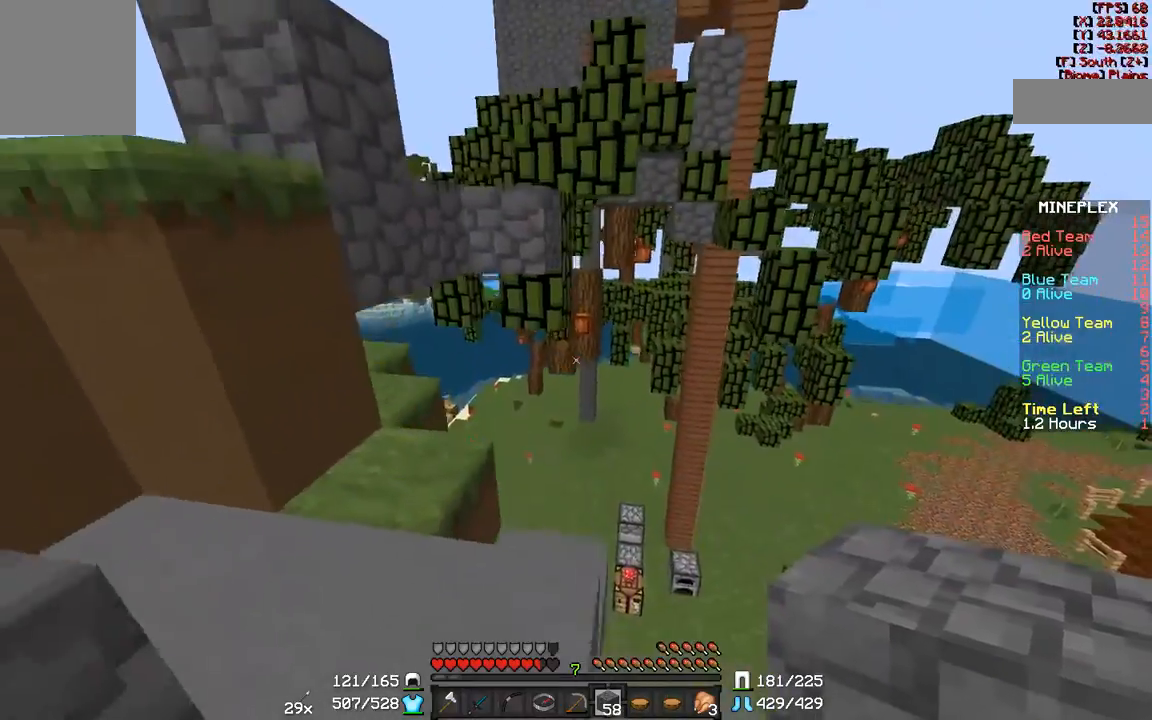
{"keys": ["a", "w"], "mouse": [], "events": [[117, "w", "up"], [300, "w", "down"]]}
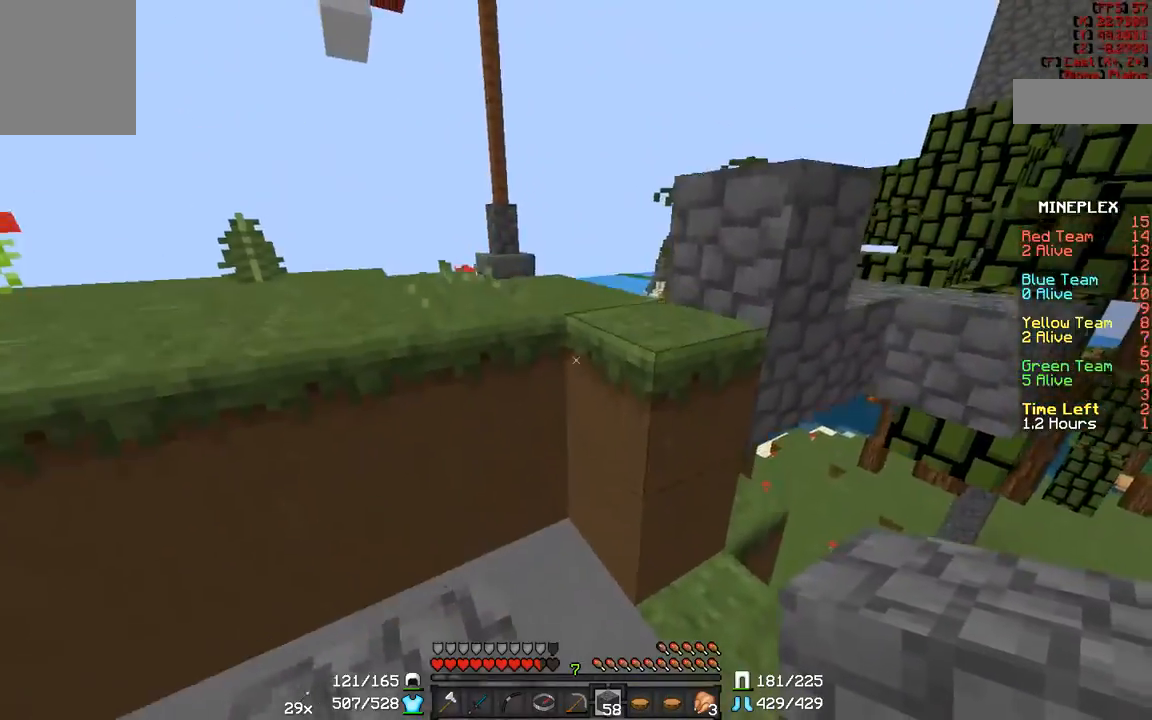
{"keys": ["w"], "mouse": [], "events": [[100, "a", "up"], [150, "a", "down"], [300, "a", "up"]]}
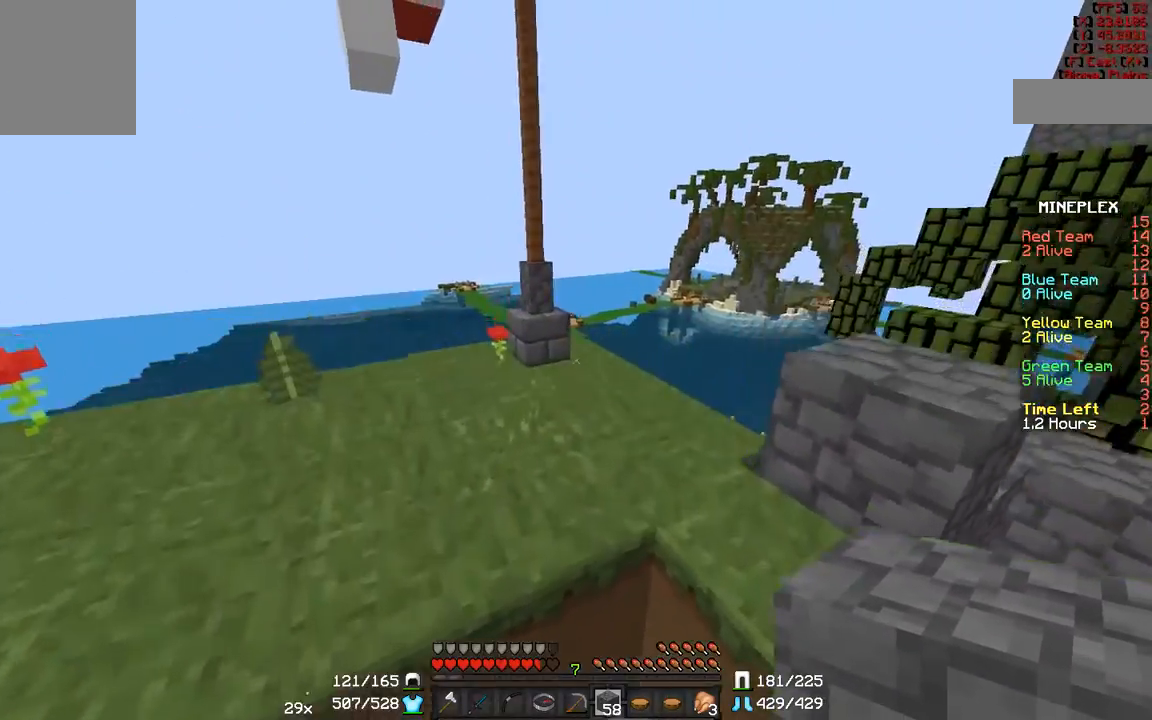
{"keys": ["w"], "mouse": [], "events": [[33, "a", "down"], [233, "a", "up"], [333, "w", "up"], [500, "w", "down"]]}
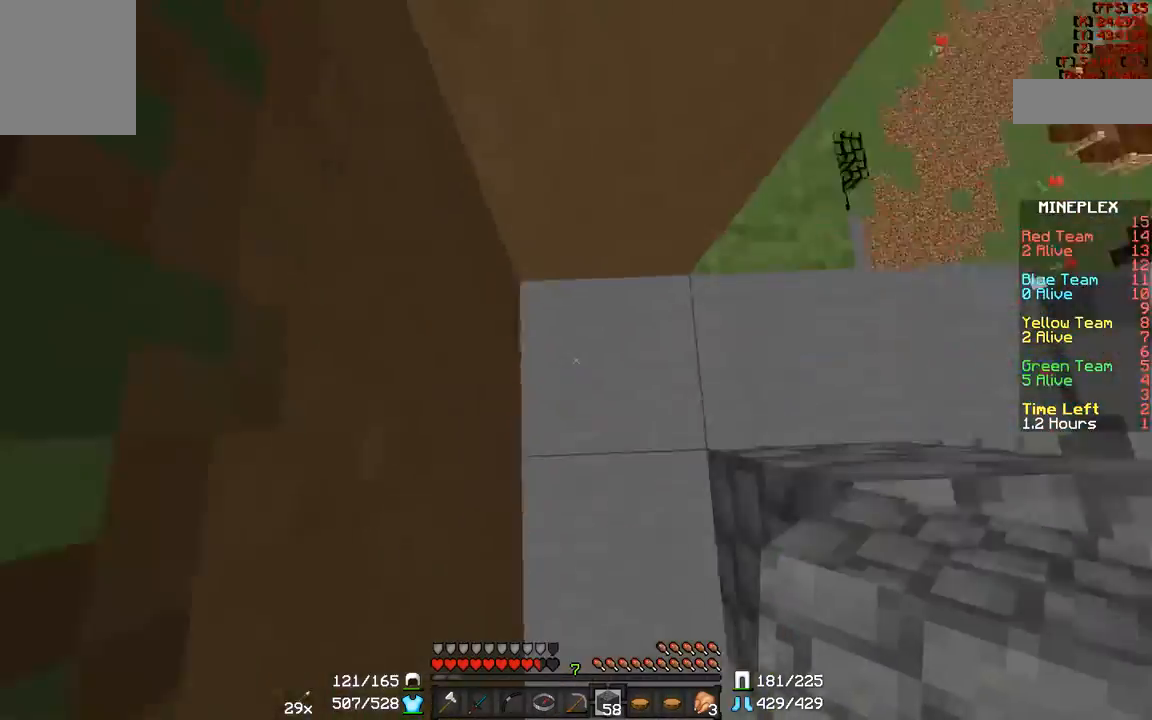
{"keys": ["w"], "mouse": [], "events": [[250, "mouse_right", "down"], [300, "mouse_right", "up"]]}
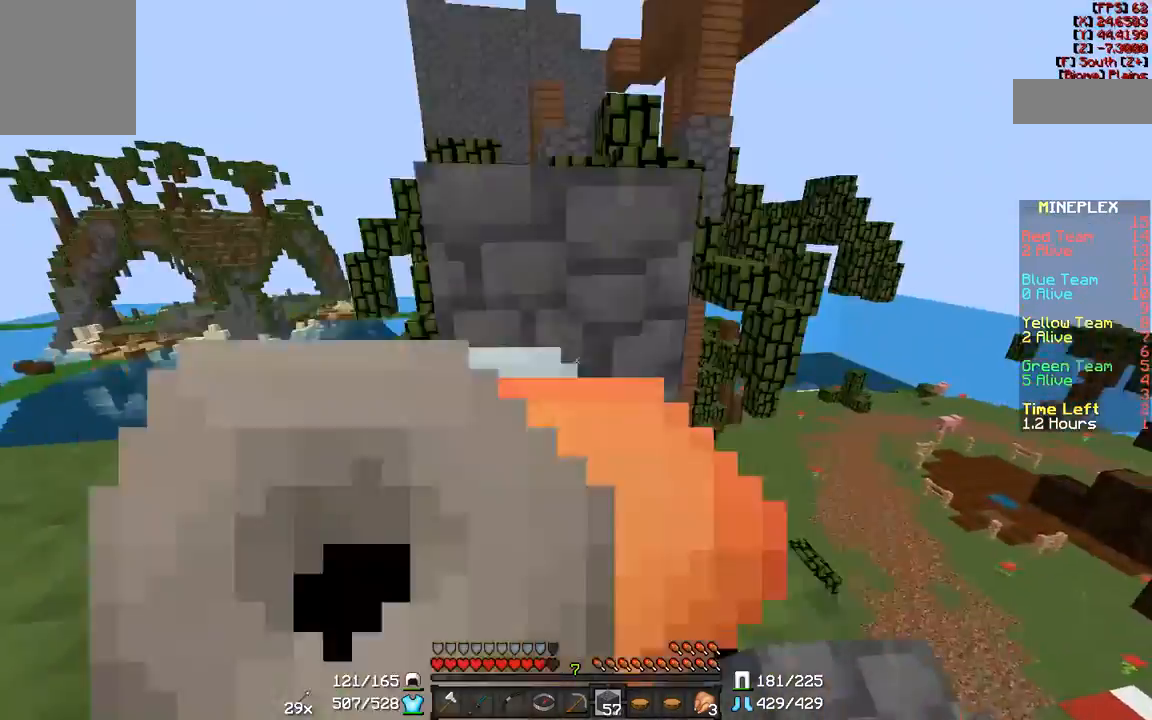
{"keys": ["w"], "mouse": [], "events": []}
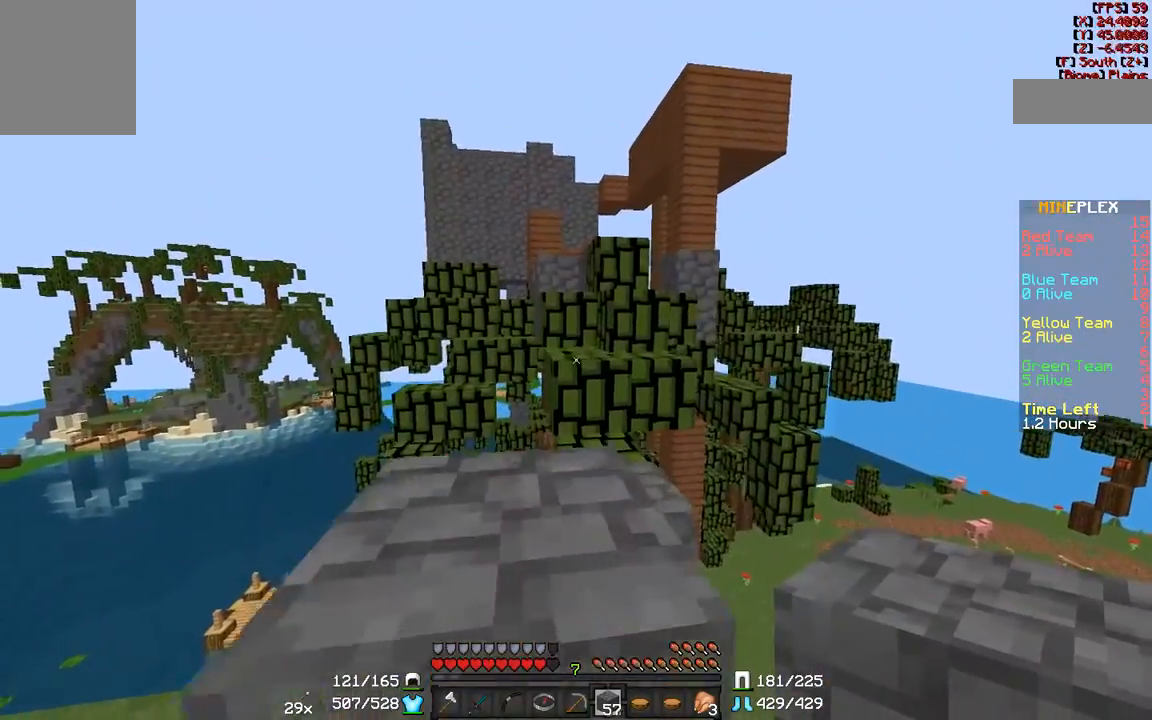
{"keys": ["w"], "mouse": [], "events": [[167, "a", "down"], [283, "a", "up"]]}
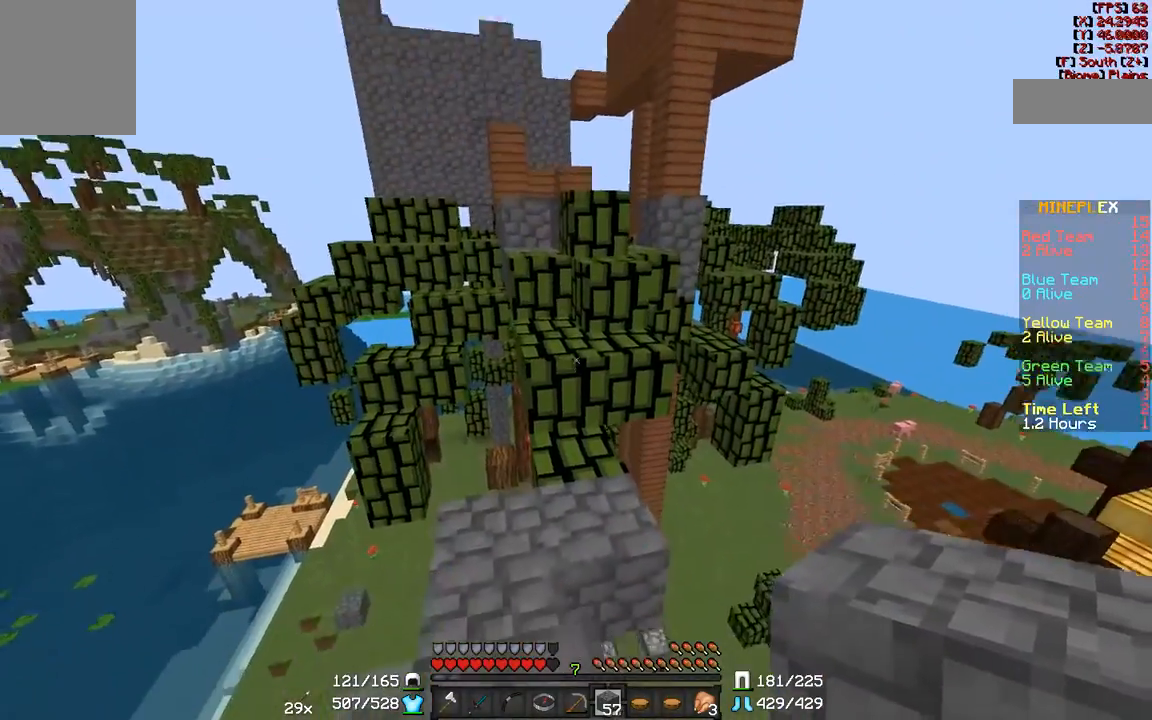
{"keys": [], "mouse": [], "events": [[33, "w", "up"], [117, "mouse_right", "down"], [133, "mouse_right", "up"], [450, "mouse_right", "down"], [500, "mouse_right", "up"]]}
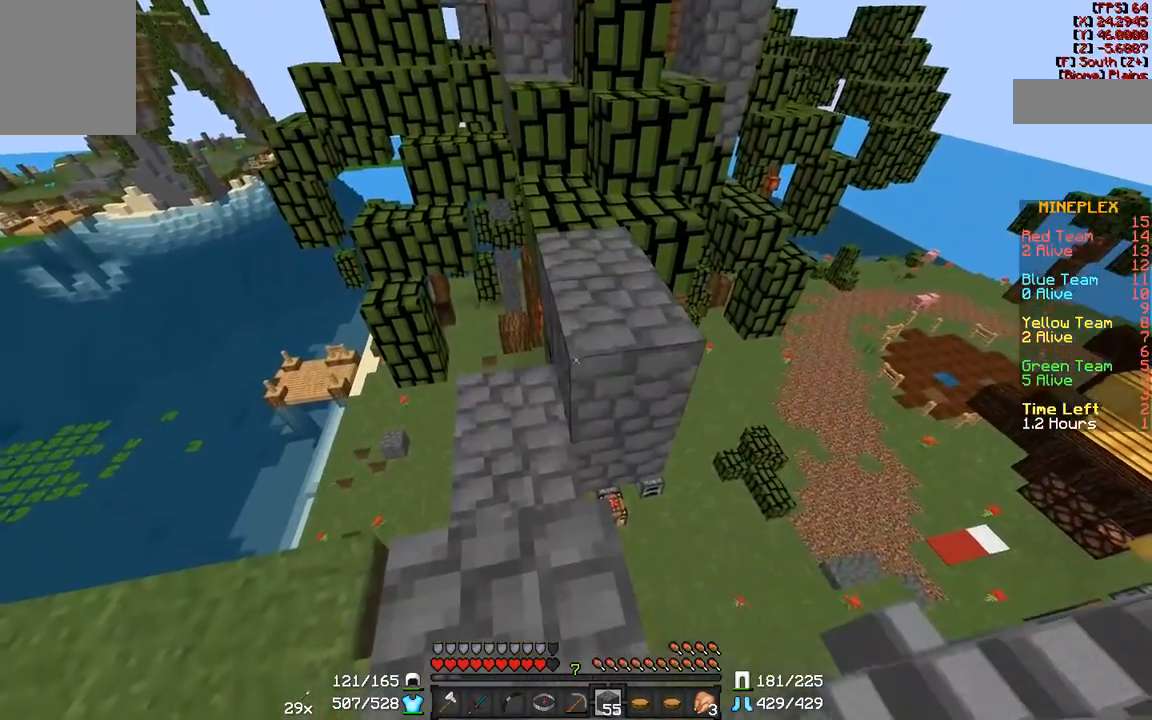
{"keys": ["w"], "mouse": [], "events": [[250, "w", "down"]]}
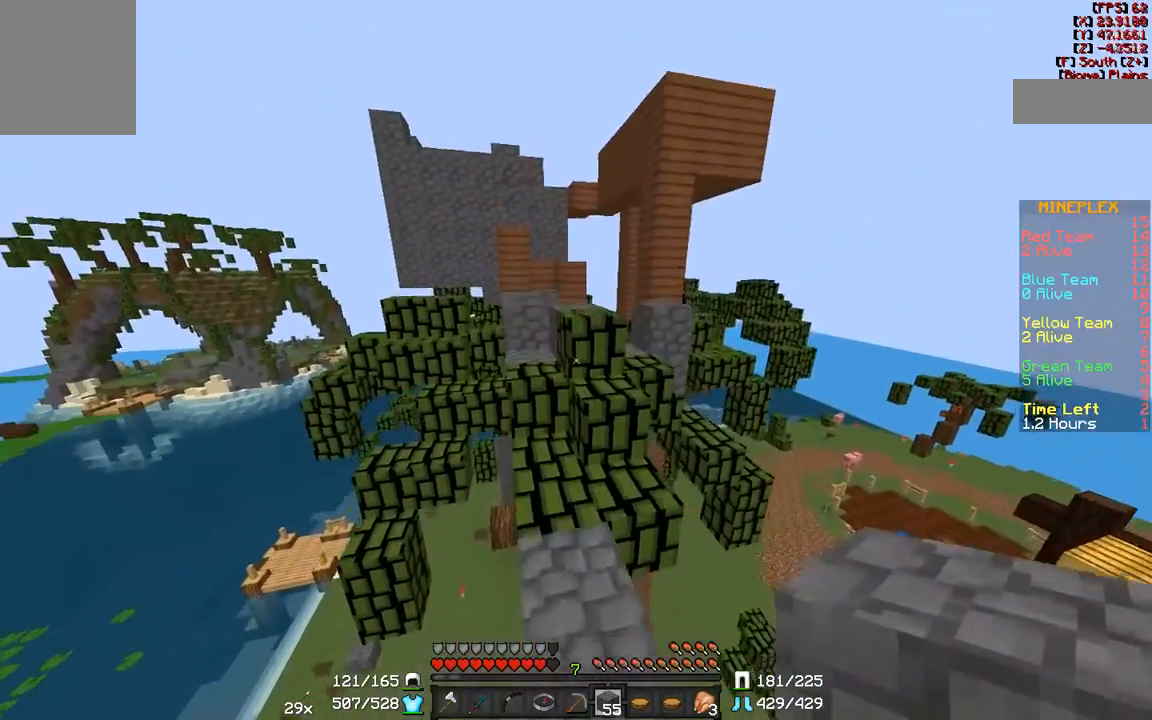
{"keys": ["w"], "mouse": [], "events": [[133, "w", "up"], [383, "w", "down"]]}
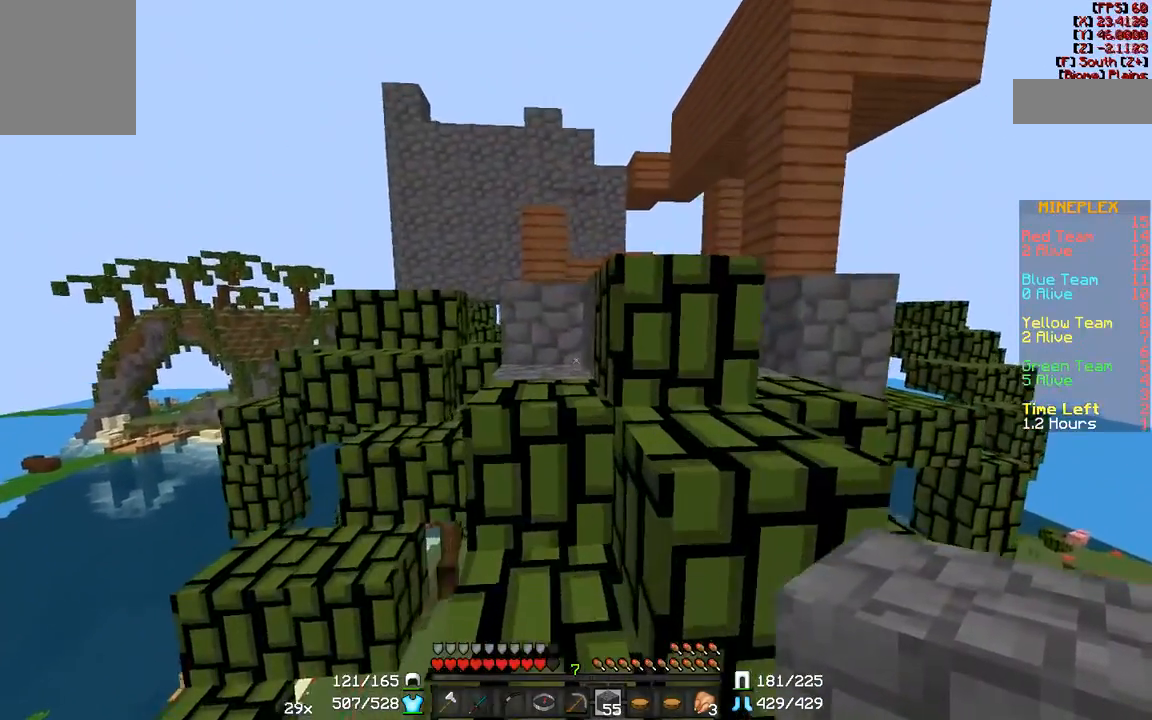
{"keys": ["w"], "mouse": [], "events": []}
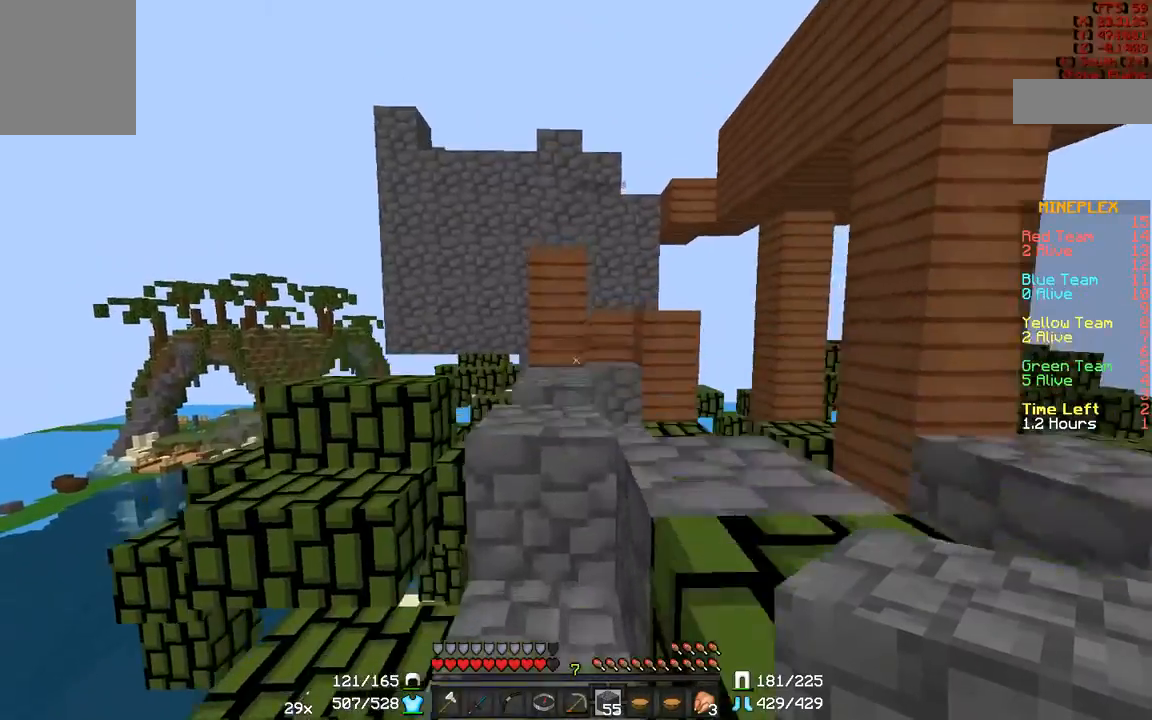
{"keys": [], "mouse": [], "events": [[383, "w", "up"]]}